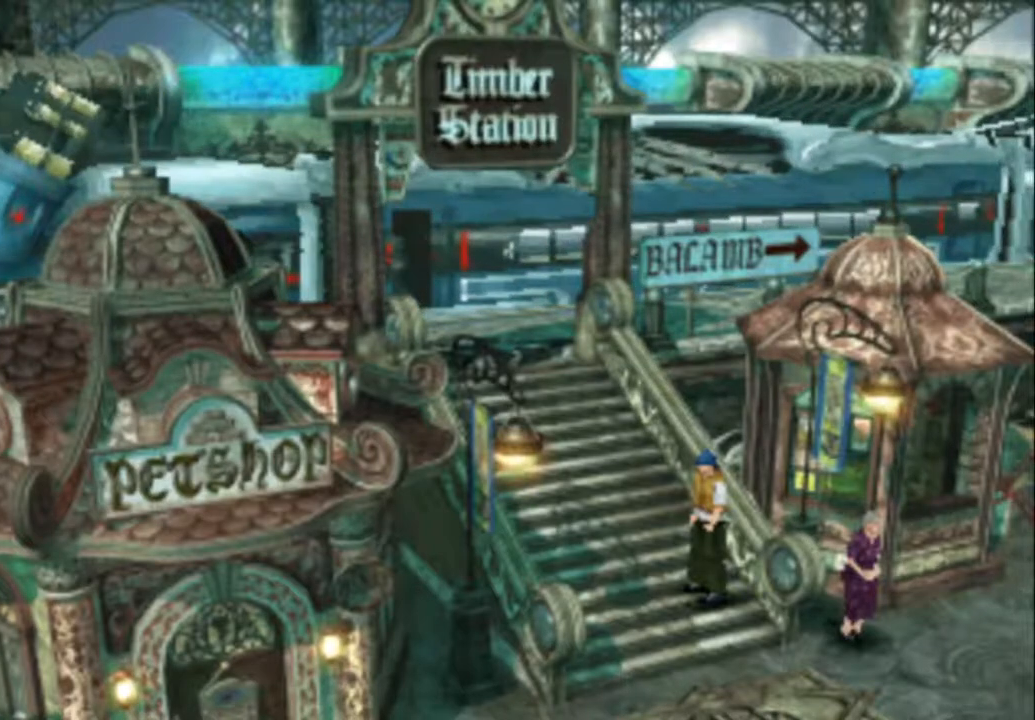
Gameplay with a controller (PlayStation layout); each line is a JSON object with the inputs held at the frame after it. "events" lists button and stick changes between this image and that frame as [ms after this image, input, new state], when the widget could be followed in between. Not read: L3 R3 TOUCHPAD left_stick right_stick.
{"buttons": [], "events": [[50, "CIRCLE", "up"], [117, "CIRCLE", "down"], [217, "CIRCLE", "up"], [333, "CIRCLE", "down"], [433, "CIRCLE", "up"]]}
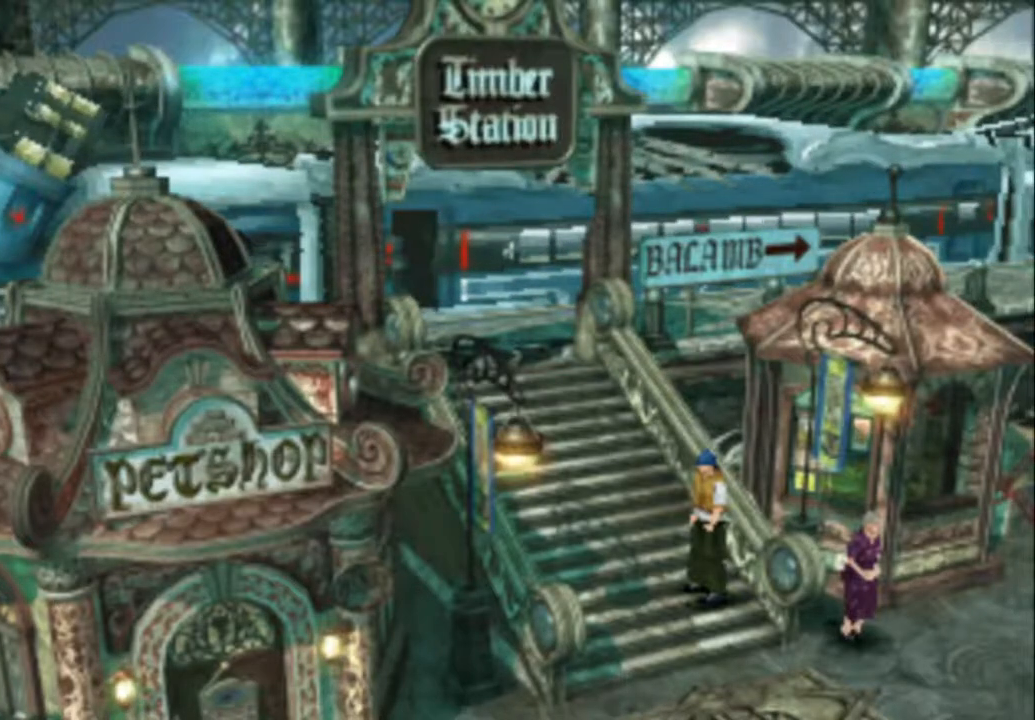
{"buttons": ["CIRCLE"], "events": [[33, "CIRCLE", "down"], [333, "CIRCLE", "up"], [433, "CIRCLE", "down"]]}
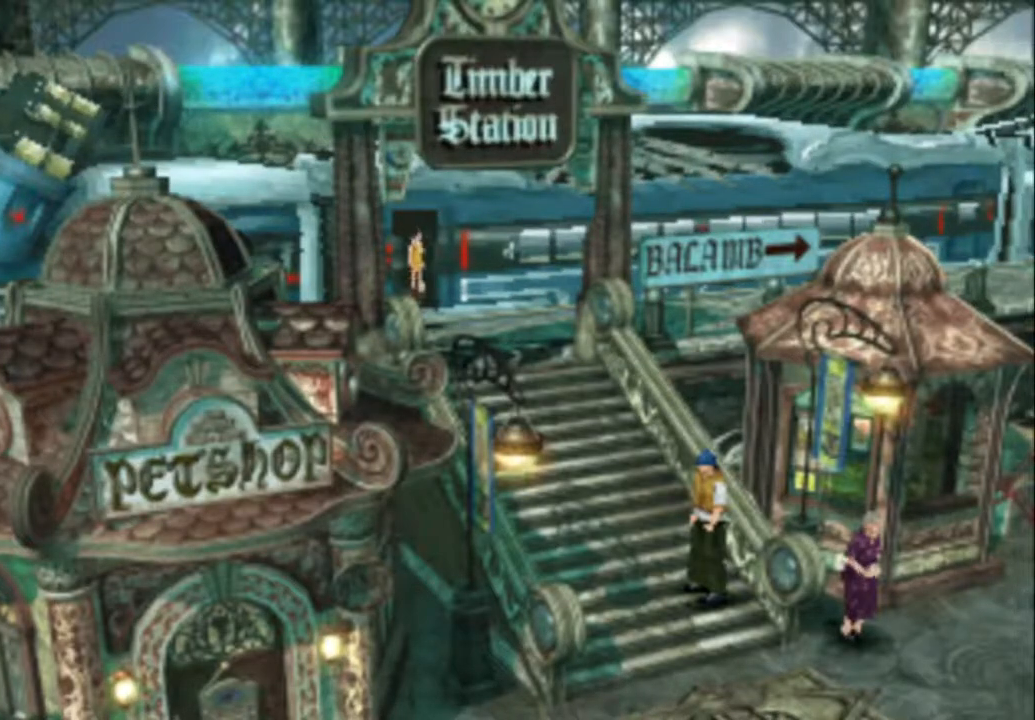
{"buttons": ["CIRCLE", "DPAD_DOWN"], "events": [[17, "CIRCLE", "up"], [117, "CIRCLE", "down"], [217, "CIRCLE", "up"], [283, "CIRCLE", "down"], [383, "CIRCLE", "up"], [417, "DPAD_DOWN", "down"], [450, "CIRCLE", "down"]]}
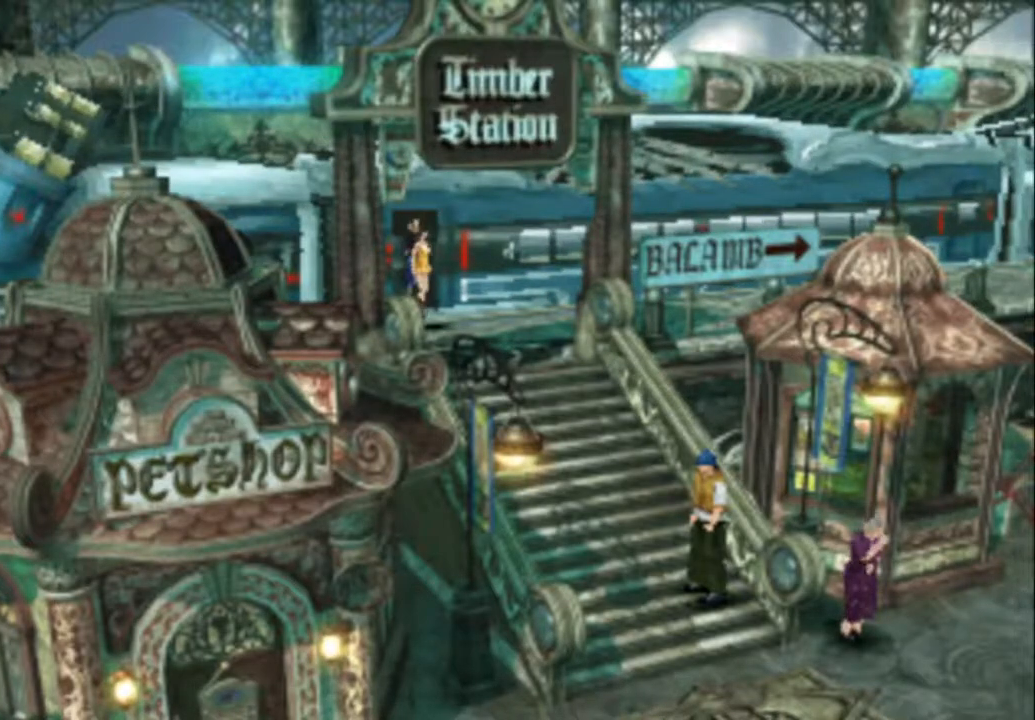
{"buttons": ["CIRCLE"], "events": [[50, "CIRCLE", "up"], [50, "DPAD_DOWN", "up"], [117, "CIRCLE", "down"], [267, "CIRCLE", "up"], [333, "CIRCLE", "down"], [433, "CIRCLE", "up"], [500, "CIRCLE", "down"]]}
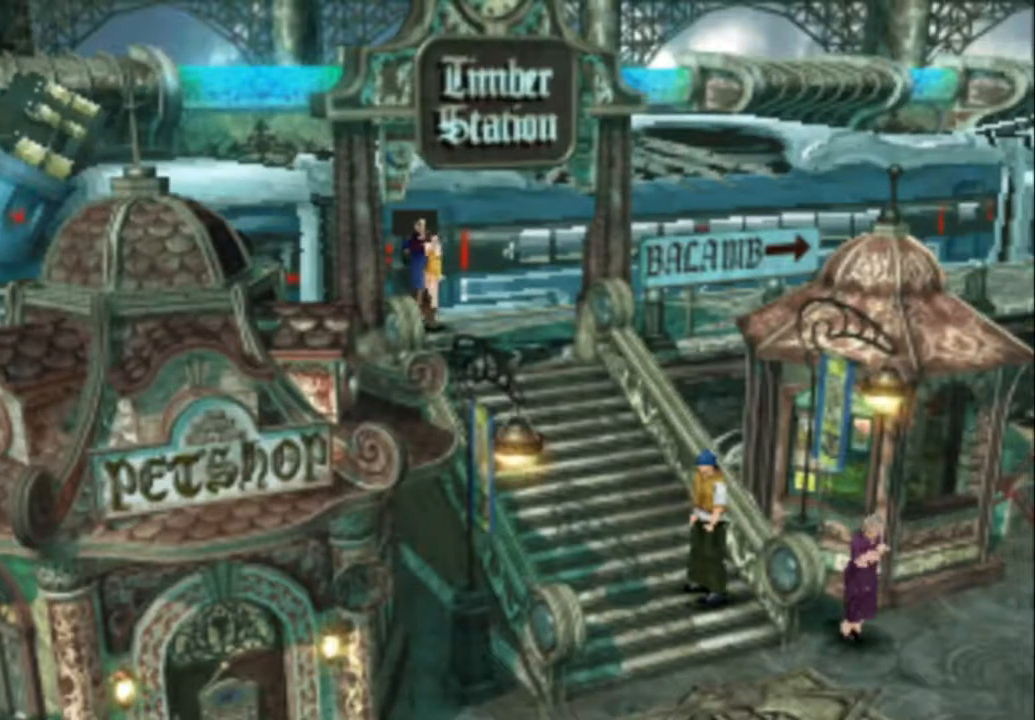
{"buttons": [], "events": [[100, "CIRCLE", "up"], [167, "CIRCLE", "down"], [267, "CIRCLE", "up"], [367, "CIRCLE", "down"], [467, "CIRCLE", "up"]]}
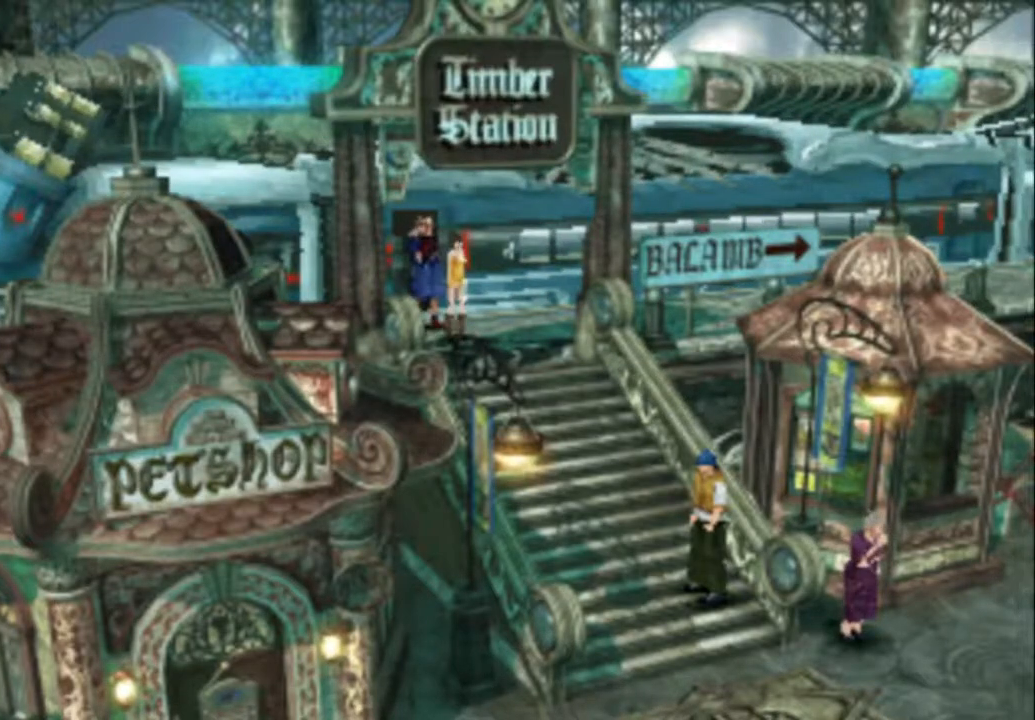
{"buttons": [], "events": []}
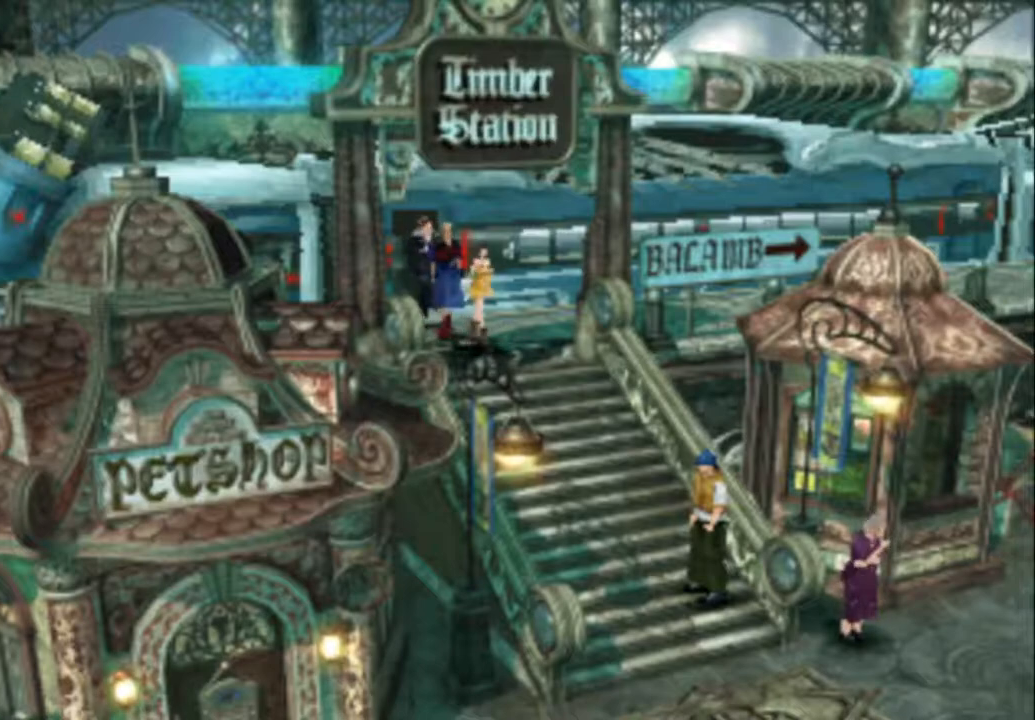
{"buttons": [], "events": []}
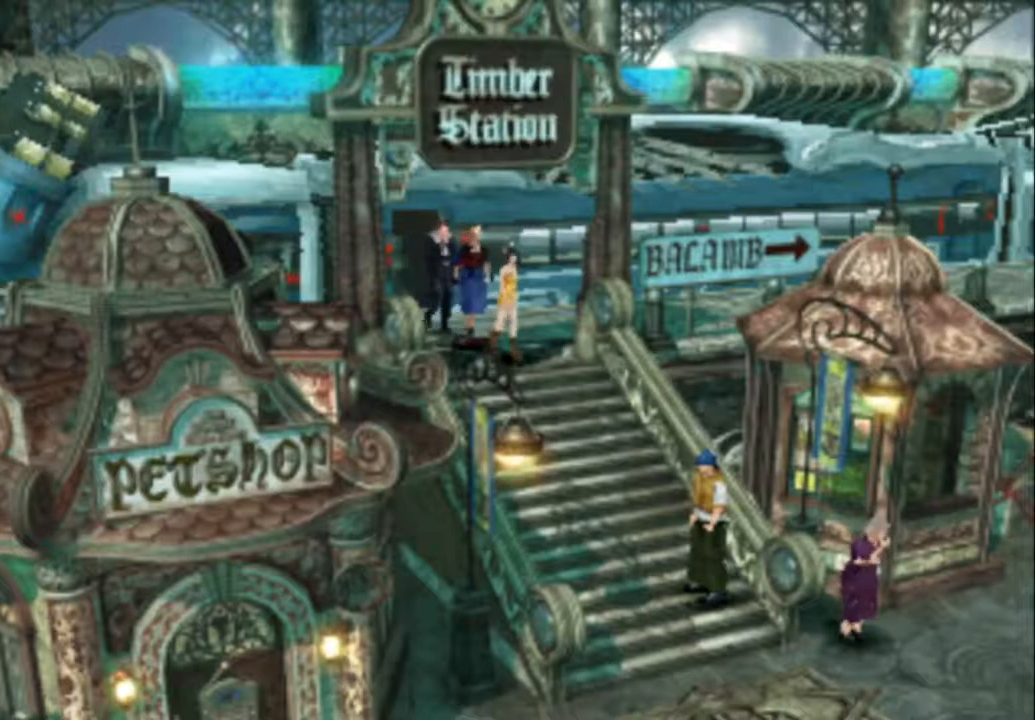
{"buttons": [], "events": []}
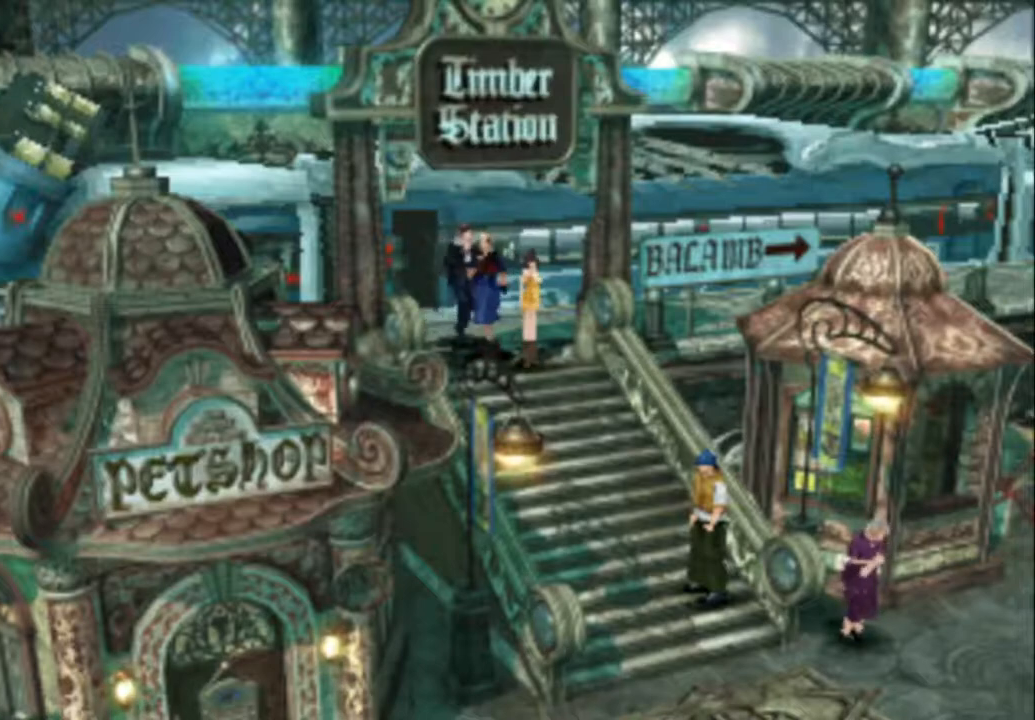
{"buttons": [], "events": []}
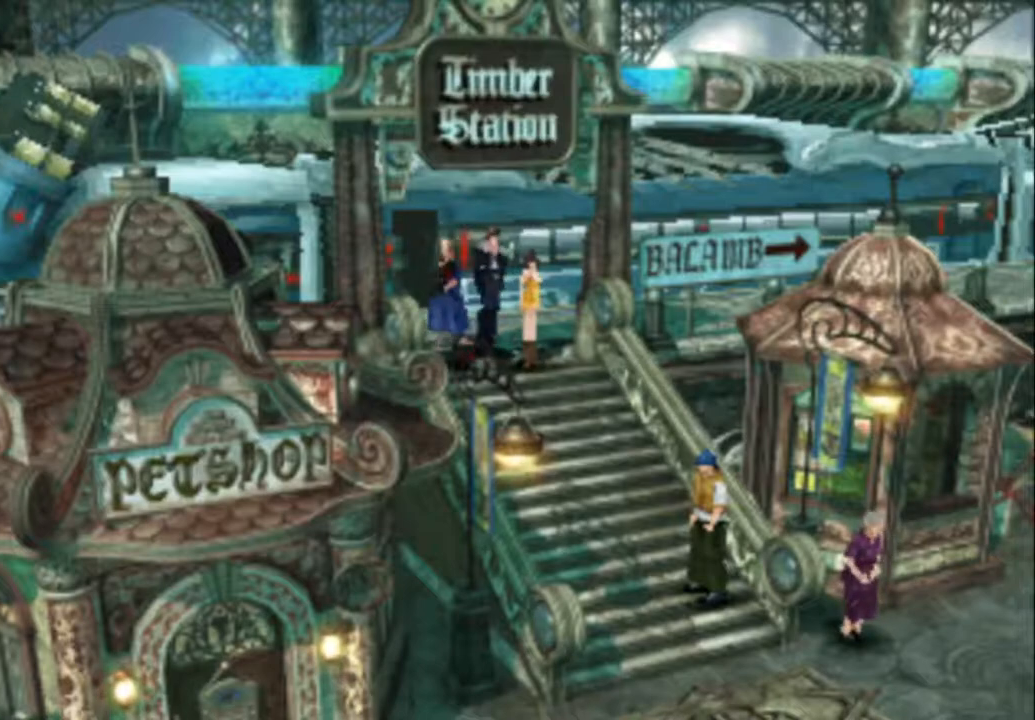
{"buttons": [], "events": []}
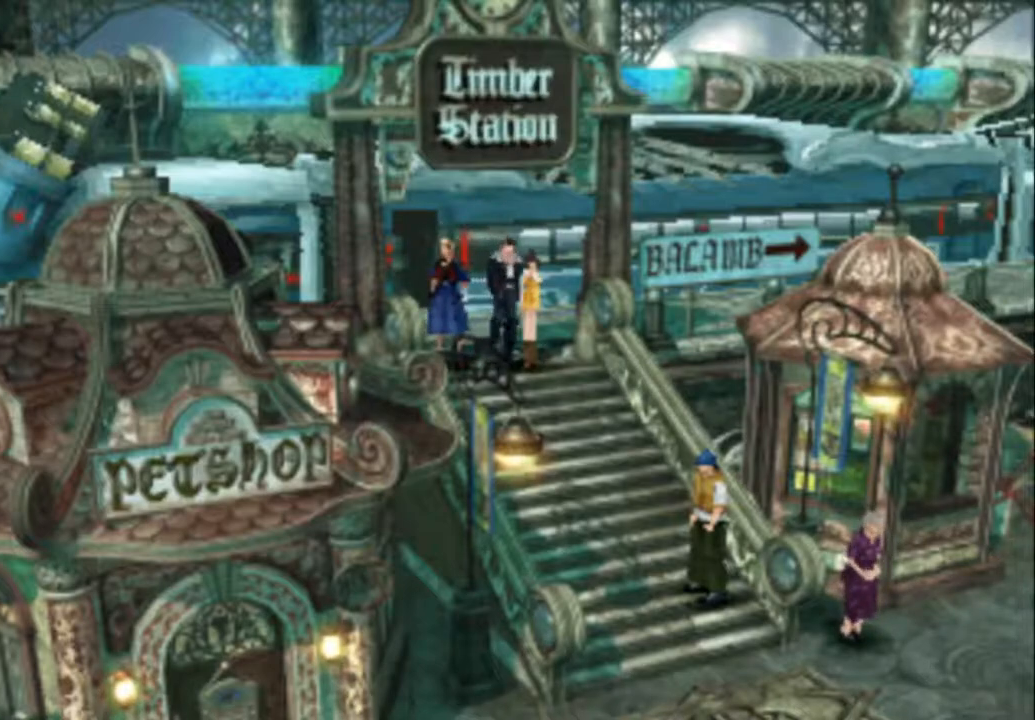
{"buttons": [], "events": []}
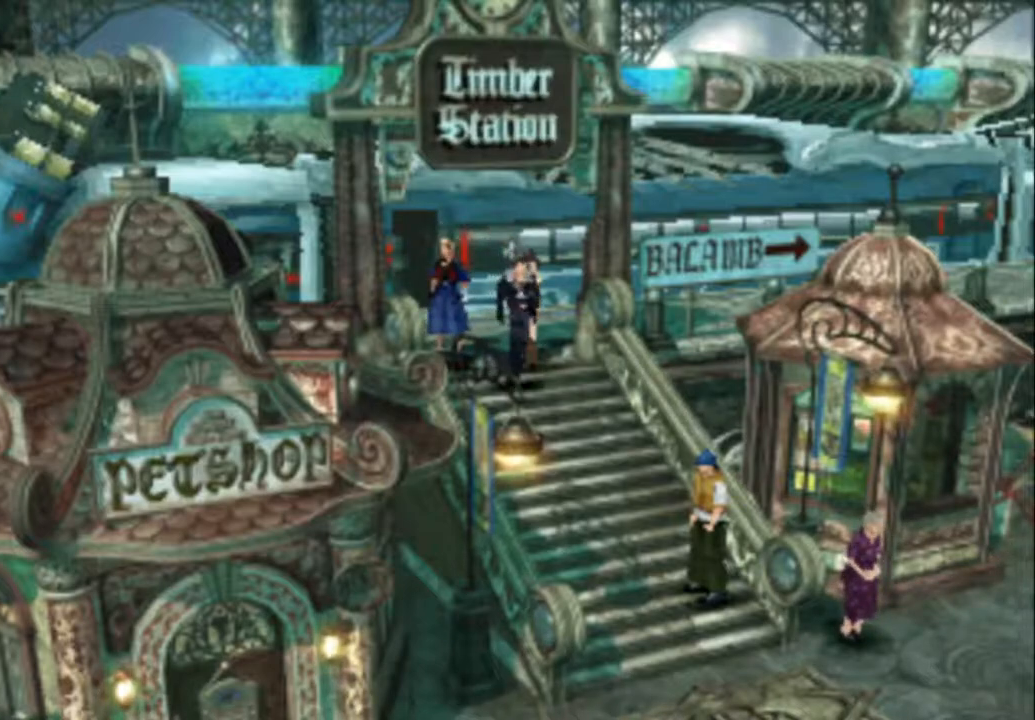
{"buttons": [], "events": []}
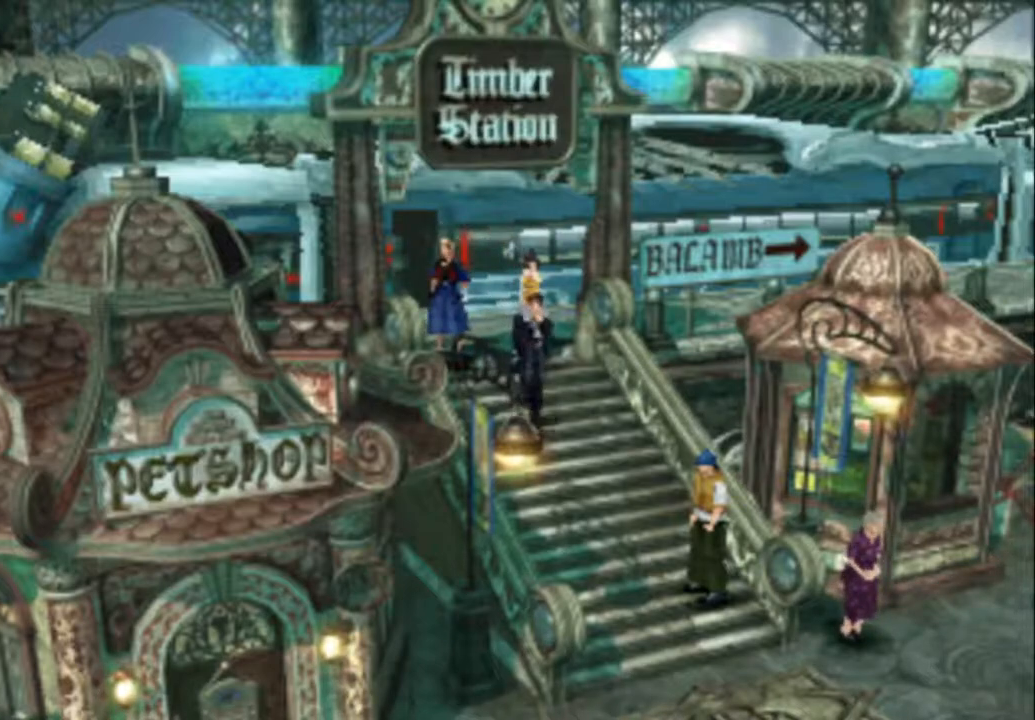
{"buttons": [], "events": []}
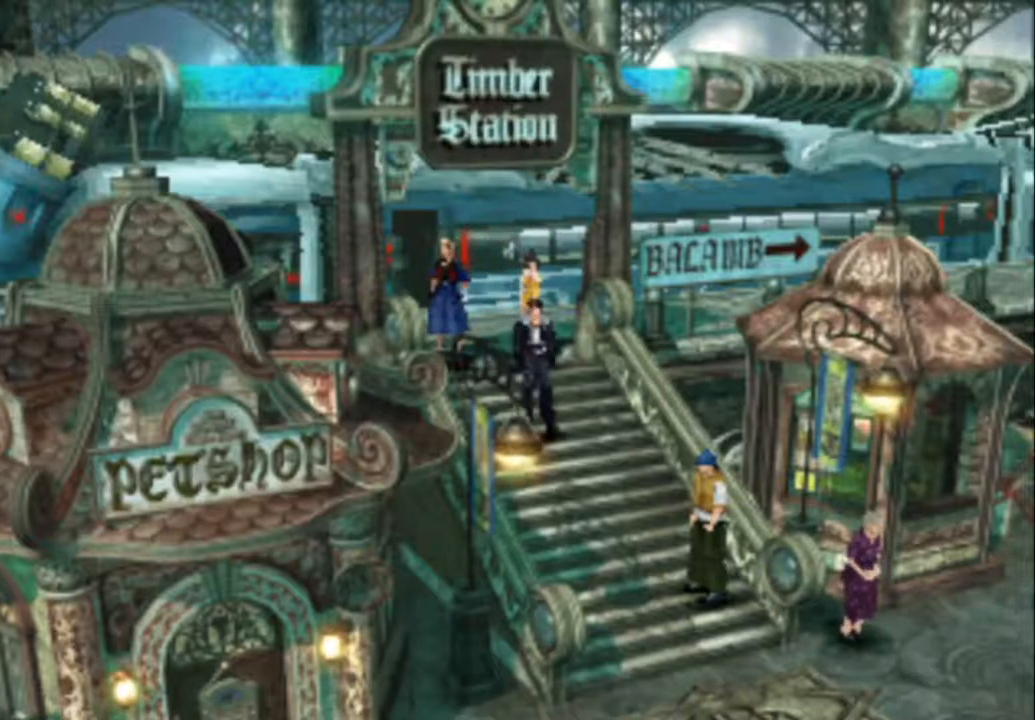
{"buttons": [], "events": [[233, "CIRCLE", "down"], [333, "CIRCLE", "up"], [400, "CIRCLE", "down"], [500, "CIRCLE", "up"]]}
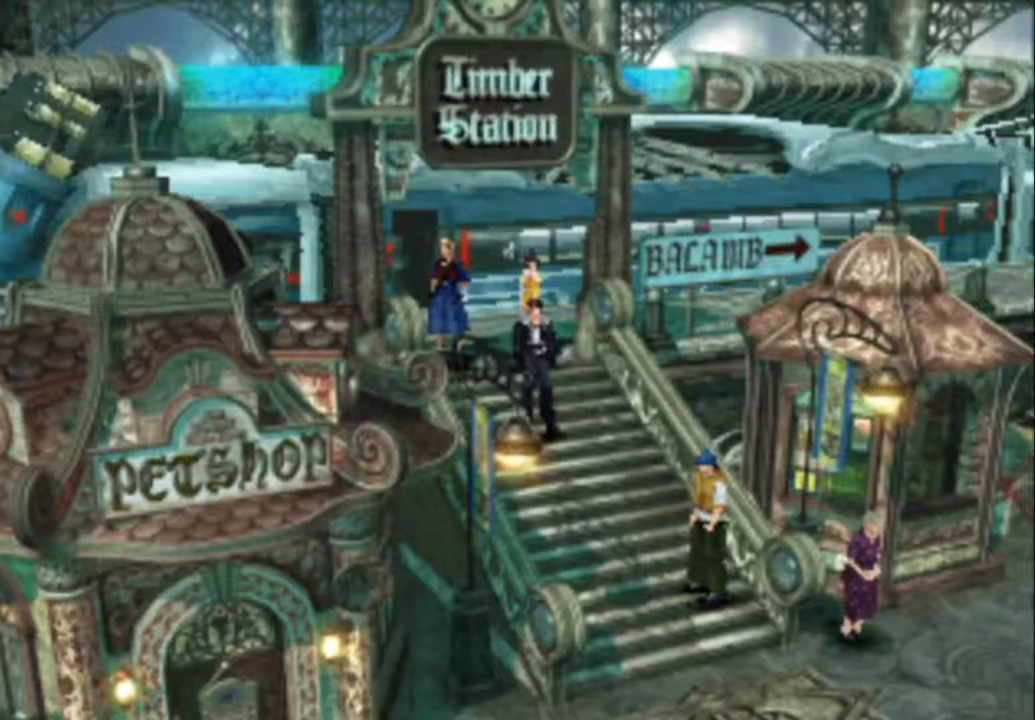
{"buttons": ["CIRCLE"], "events": [[67, "CIRCLE", "down"], [167, "CIRCLE", "up"], [233, "CIRCLE", "down"], [333, "CIRCLE", "up"], [433, "CIRCLE", "down"]]}
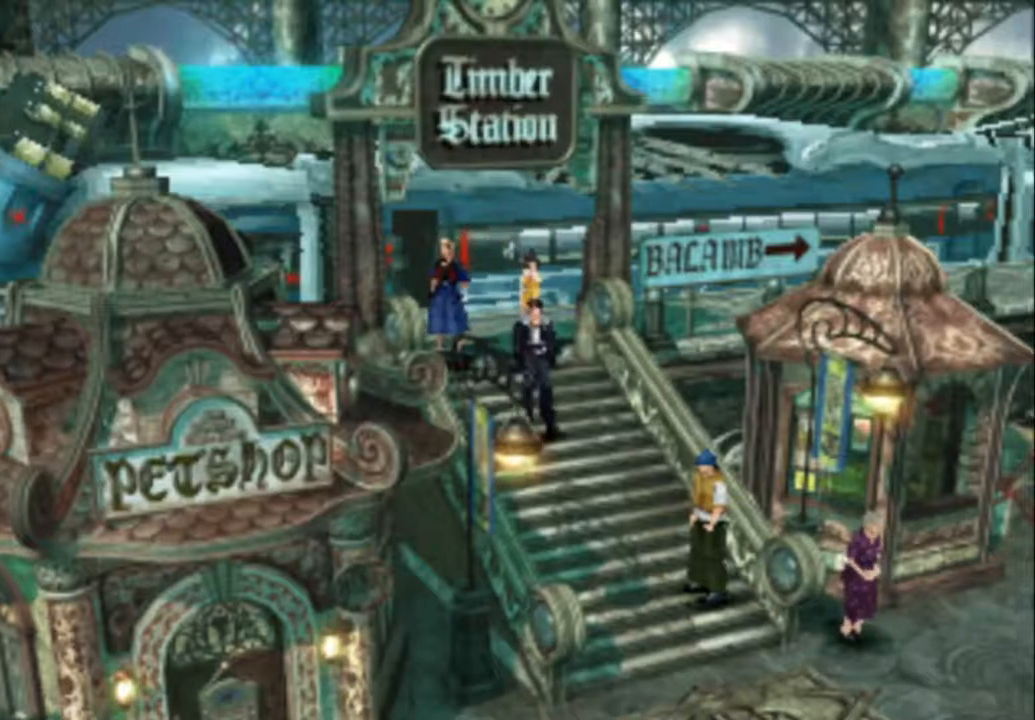
{"buttons": ["CIRCLE"], "events": [[50, "CIRCLE", "up"], [150, "CIRCLE", "down"], [217, "CIRCLE", "up"], [317, "CIRCLE", "down"], [417, "CIRCLE", "up"], [483, "CIRCLE", "down"]]}
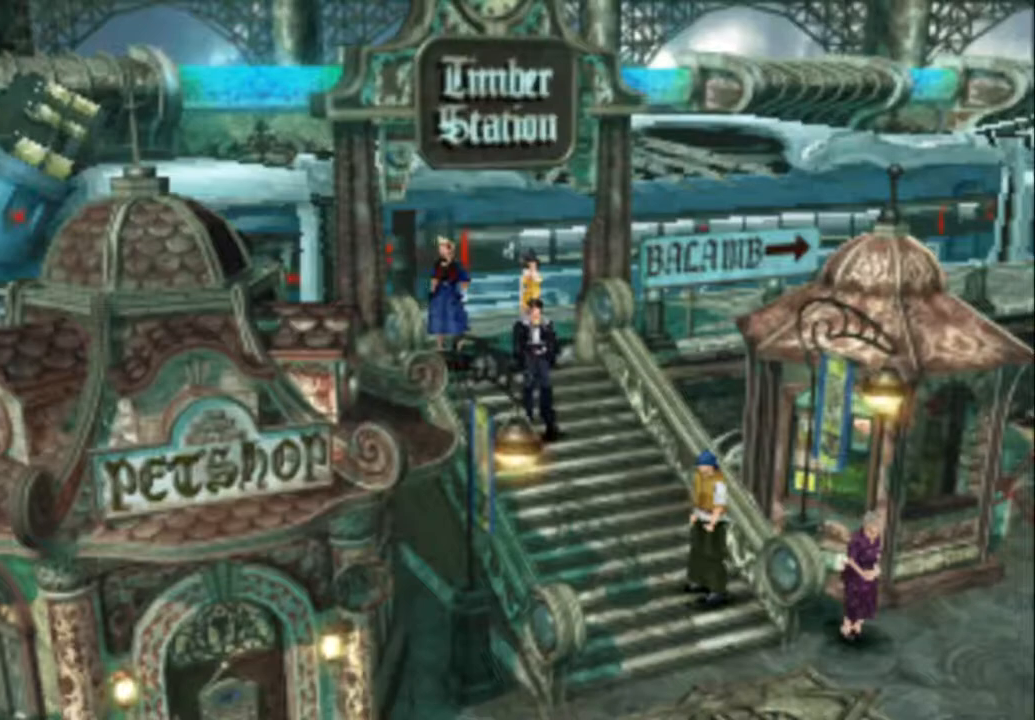
{"buttons": [], "events": [[83, "CIRCLE", "up"], [150, "CIRCLE", "down"], [217, "CIRCLE", "up"], [333, "CIRCLE", "down"], [433, "CIRCLE", "up"]]}
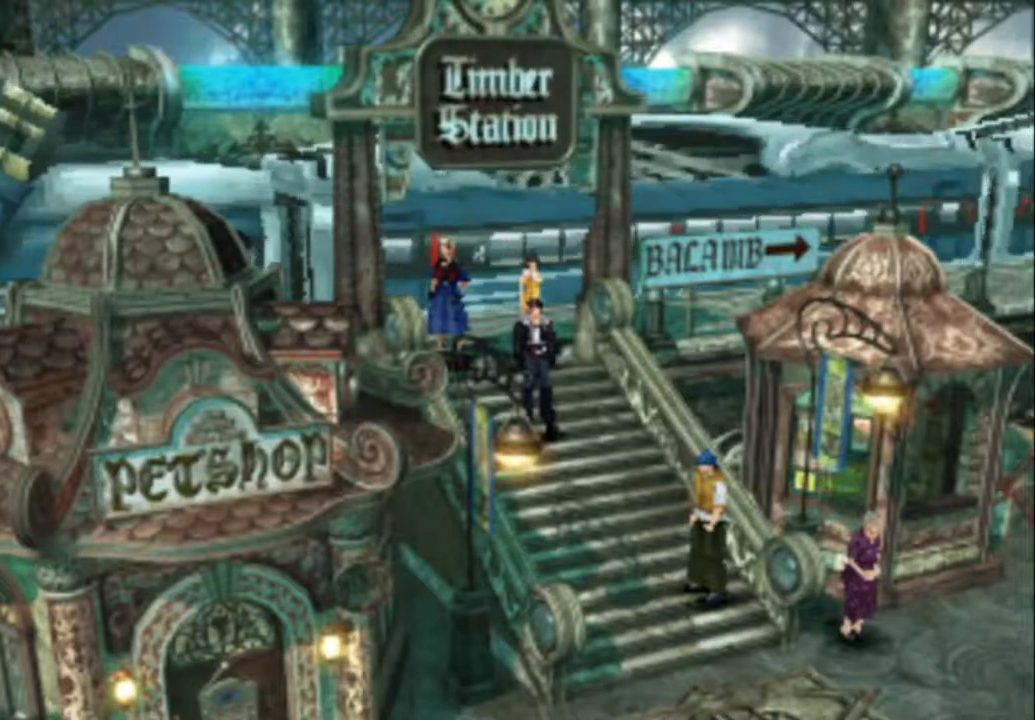
{"buttons": [], "events": []}
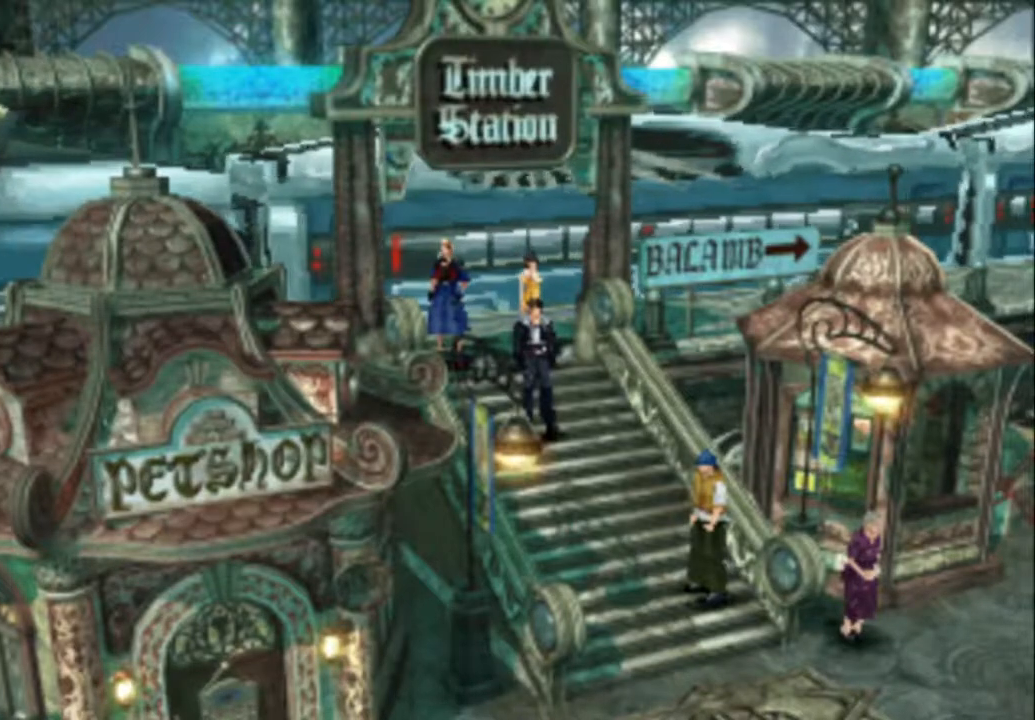
{"buttons": [], "events": []}
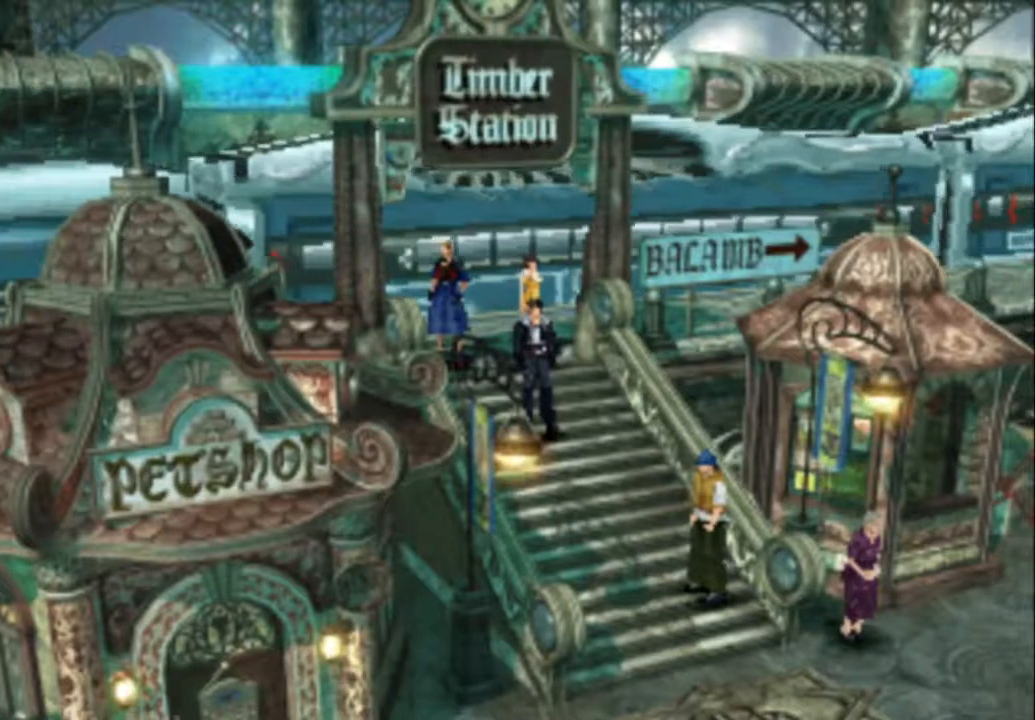
{"buttons": [], "events": [[383, "CIRCLE", "down"], [417, "CIRCLE", "up"]]}
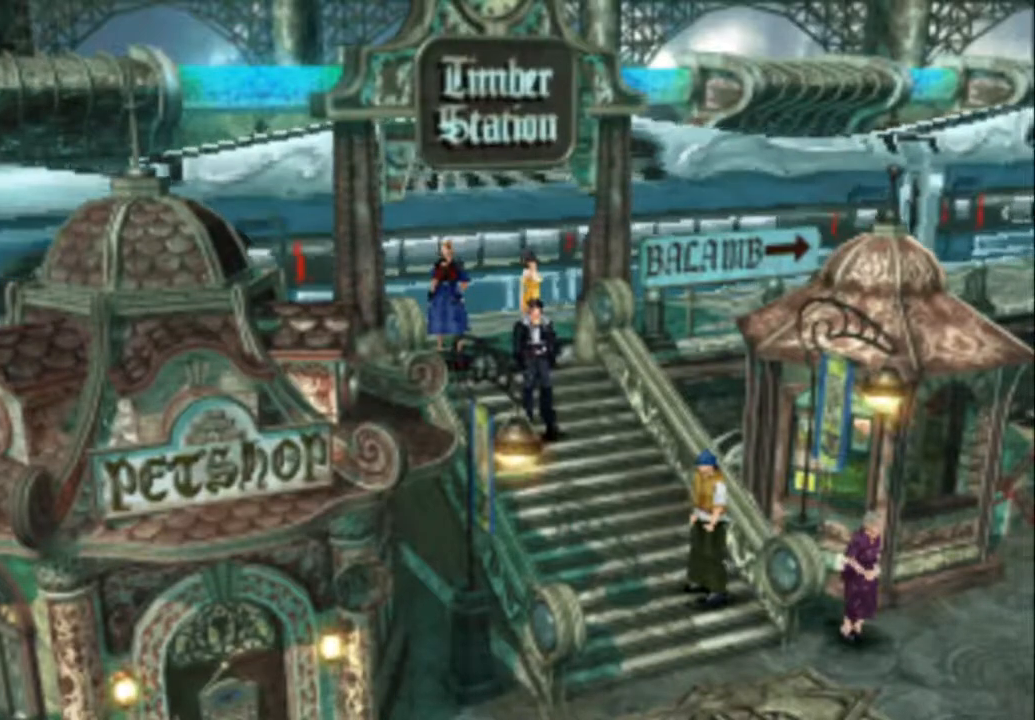
{"buttons": [], "events": [[17, "CIRCLE", "down"], [100, "CIRCLE", "up"], [167, "CIRCLE", "down"], [300, "CIRCLE", "up"], [367, "CIRCLE", "down"], [433, "CIRCLE", "up"]]}
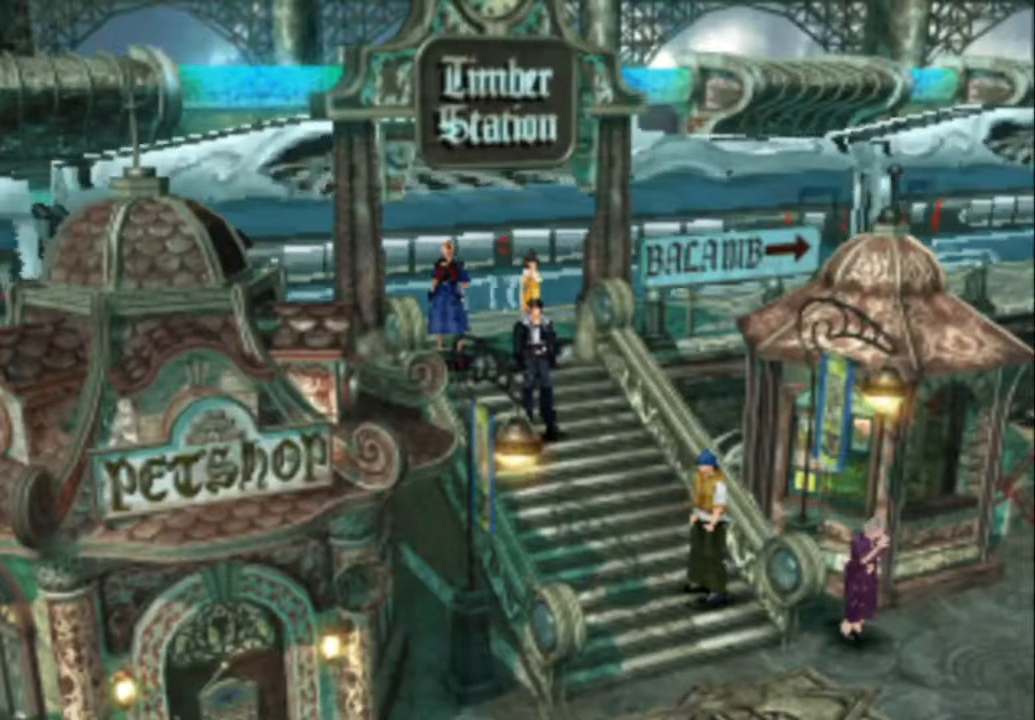
{"buttons": [], "events": [[33, "CIRCLE", "down"], [133, "CIRCLE", "up"], [200, "CIRCLE", "down"], [300, "CIRCLE", "up"], [400, "CIRCLE", "down"], [483, "CIRCLE", "up"]]}
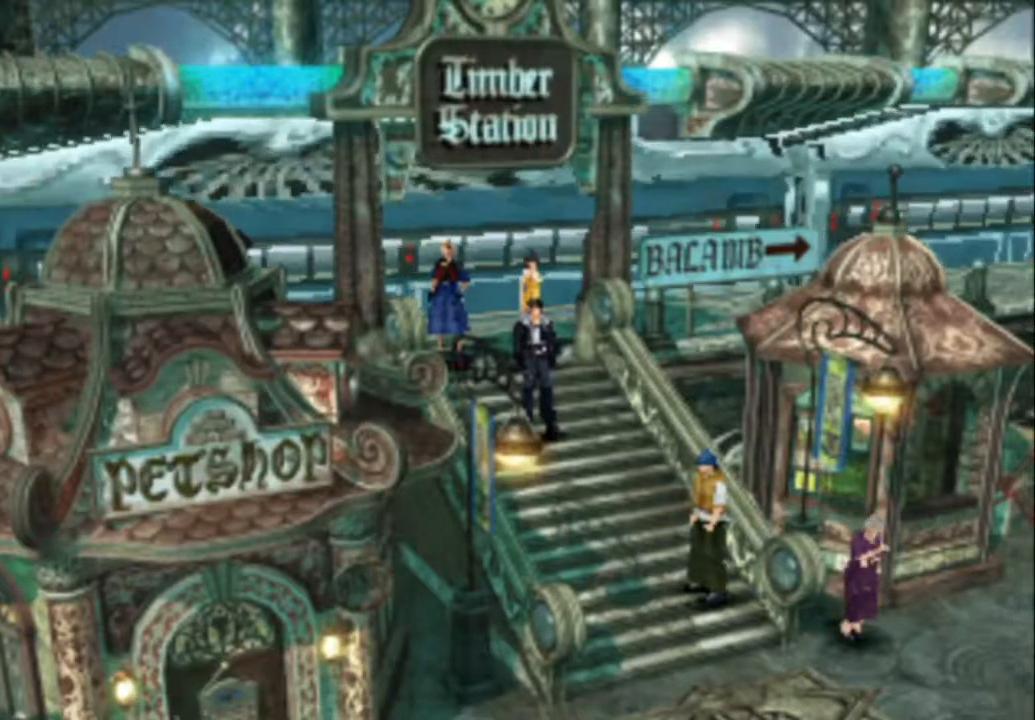
{"buttons": [], "events": [[83, "CIRCLE", "down"], [150, "CIRCLE", "up"], [217, "CIRCLE", "down"], [283, "CIRCLE", "up"], [350, "CIRCLE", "down"], [417, "CIRCLE", "up"]]}
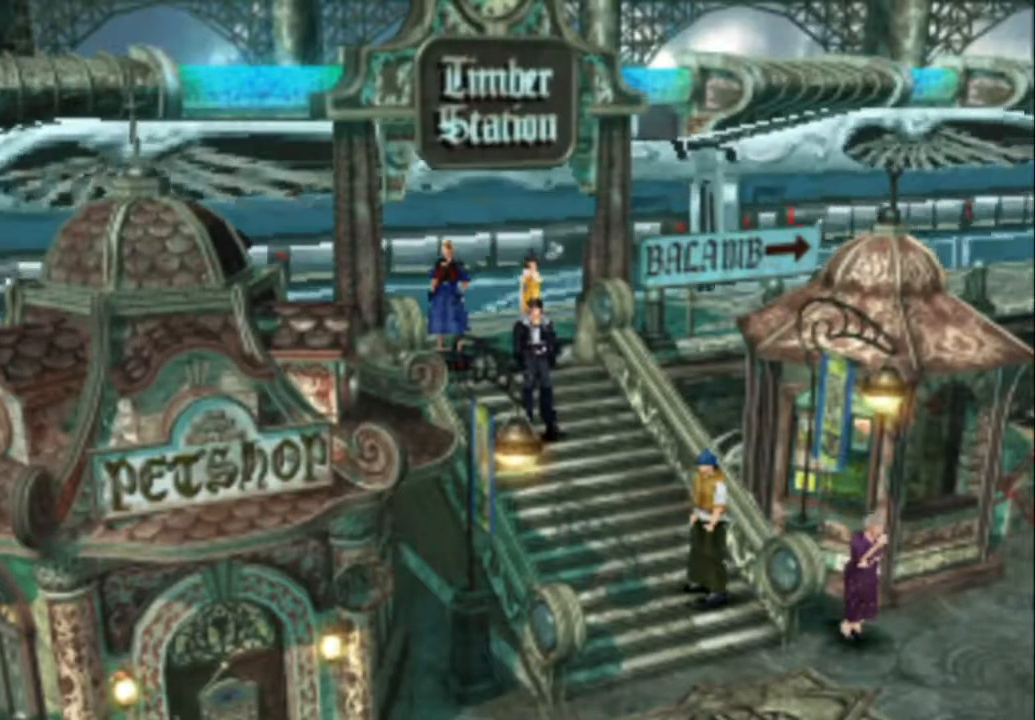
{"buttons": [], "events": []}